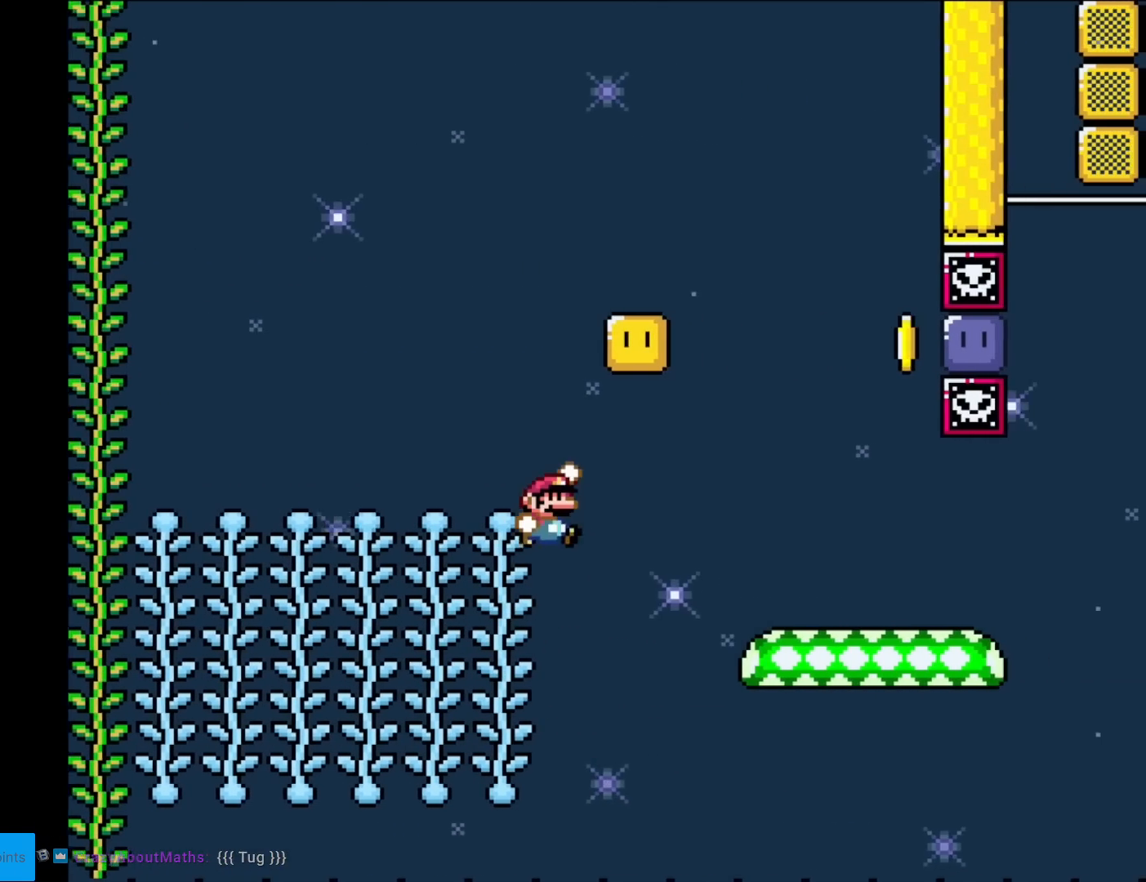
Gameplay with a controller (Nintendo layout); each line is a JSON object with the inputs held at the frame after it. "events" lists button and stick changes between this image and that frame as [ms after this image, input, new state], when the widget could be followed in between. Not read: L3 R3.
{"buttons": ["Y"], "events": [[384, "B", "up"]]}
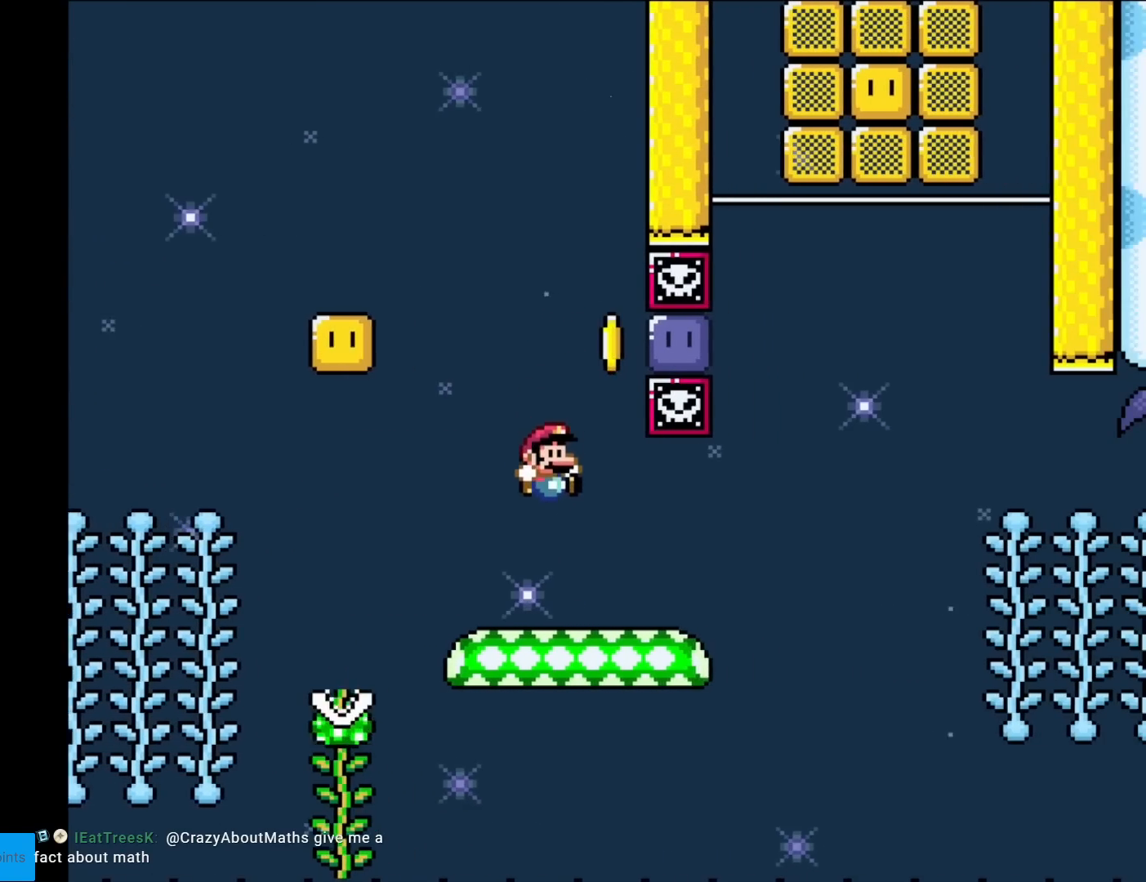
{"buttons": ["Y"], "events": []}
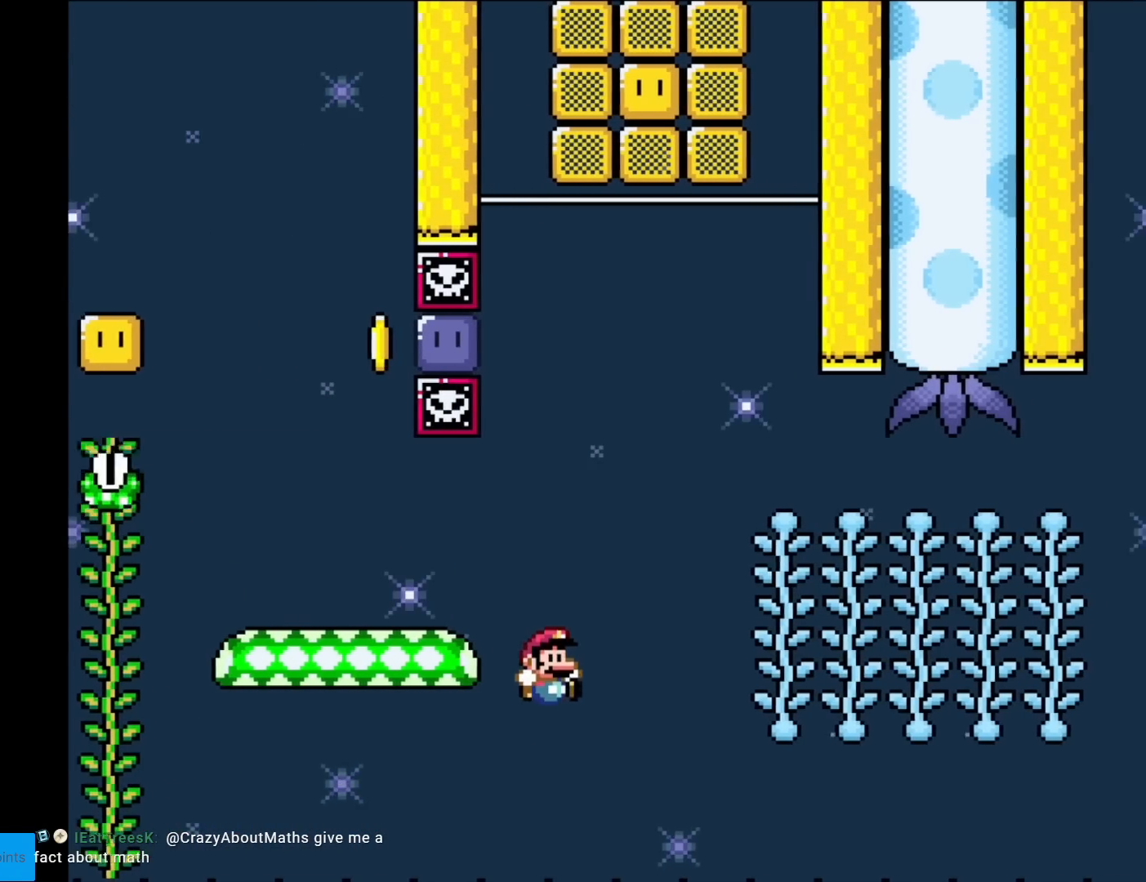
{"buttons": [], "events": [[167, "Y", "up"]]}
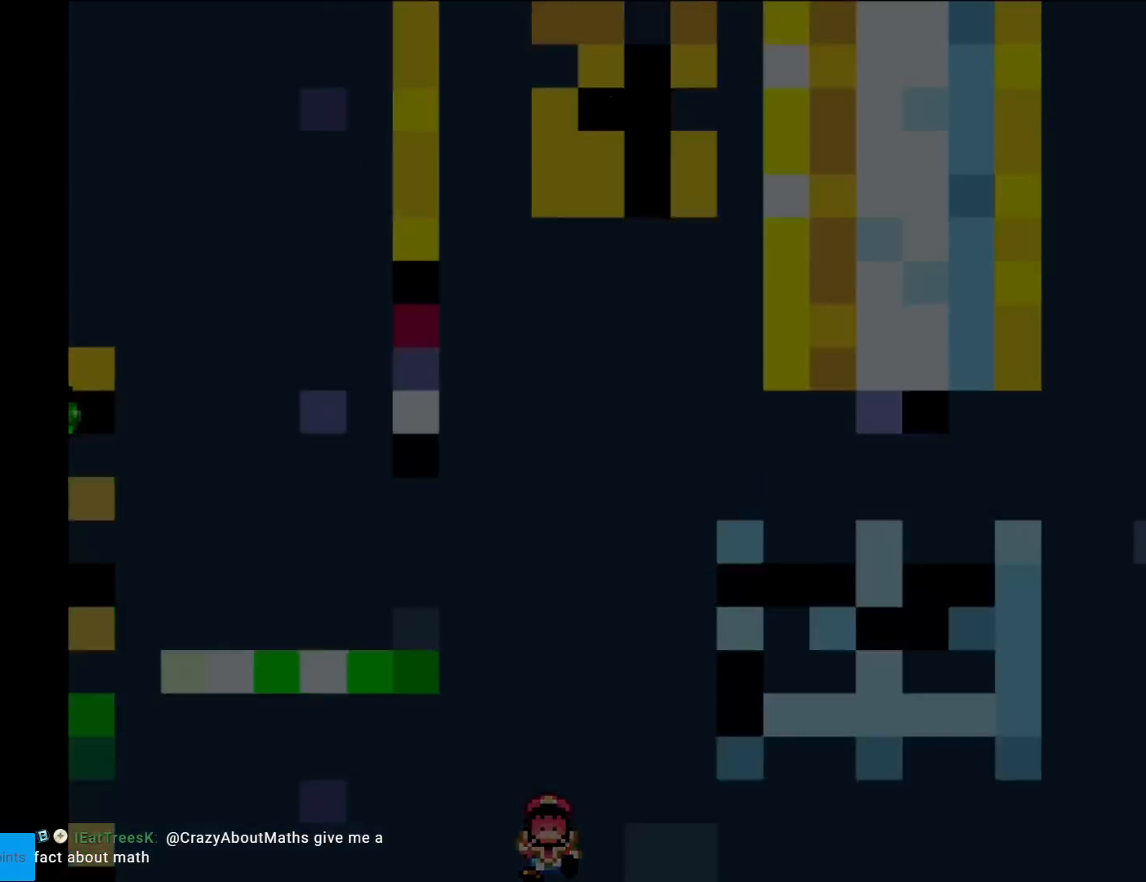
{"buttons": [], "events": [[83, "A", "down"], [183, "A", "up"], [316, "A", "down"], [350, "A", "up"]]}
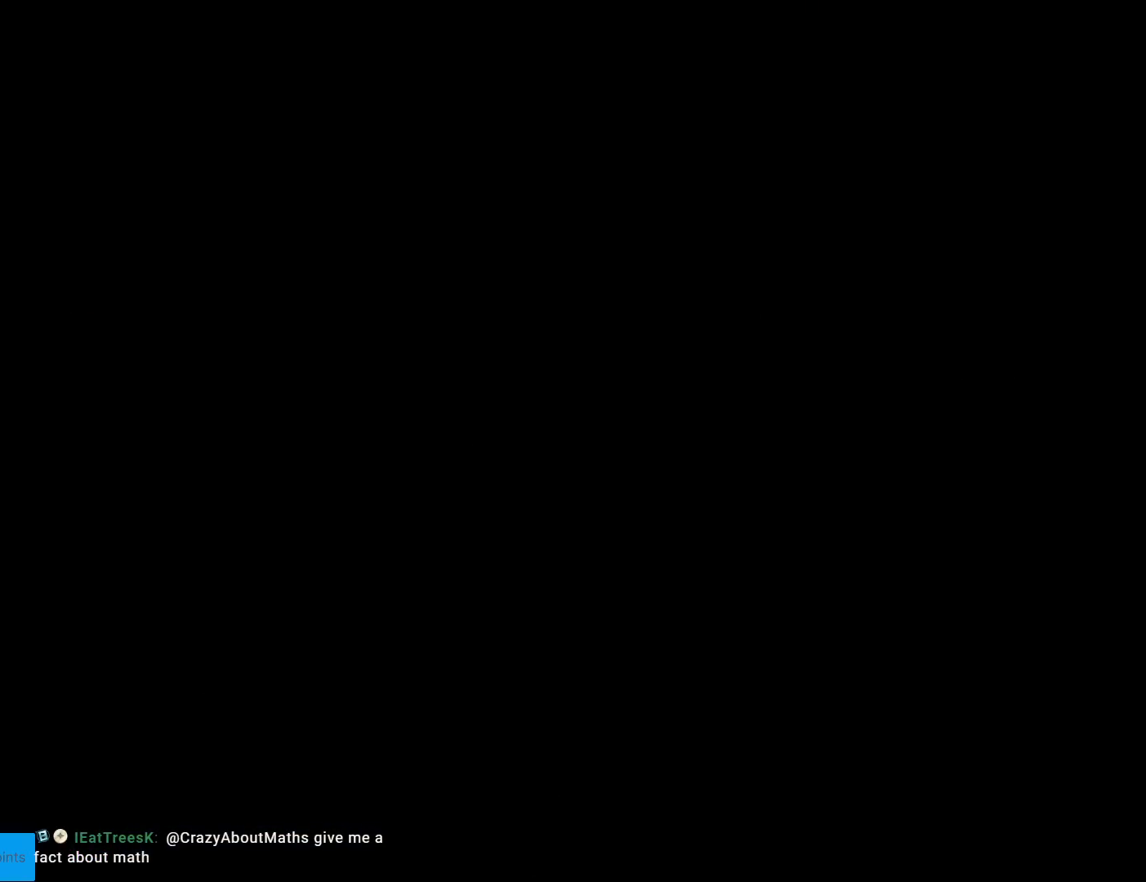
{"buttons": [], "events": [[33, "A", "down"], [67, "A", "up"]]}
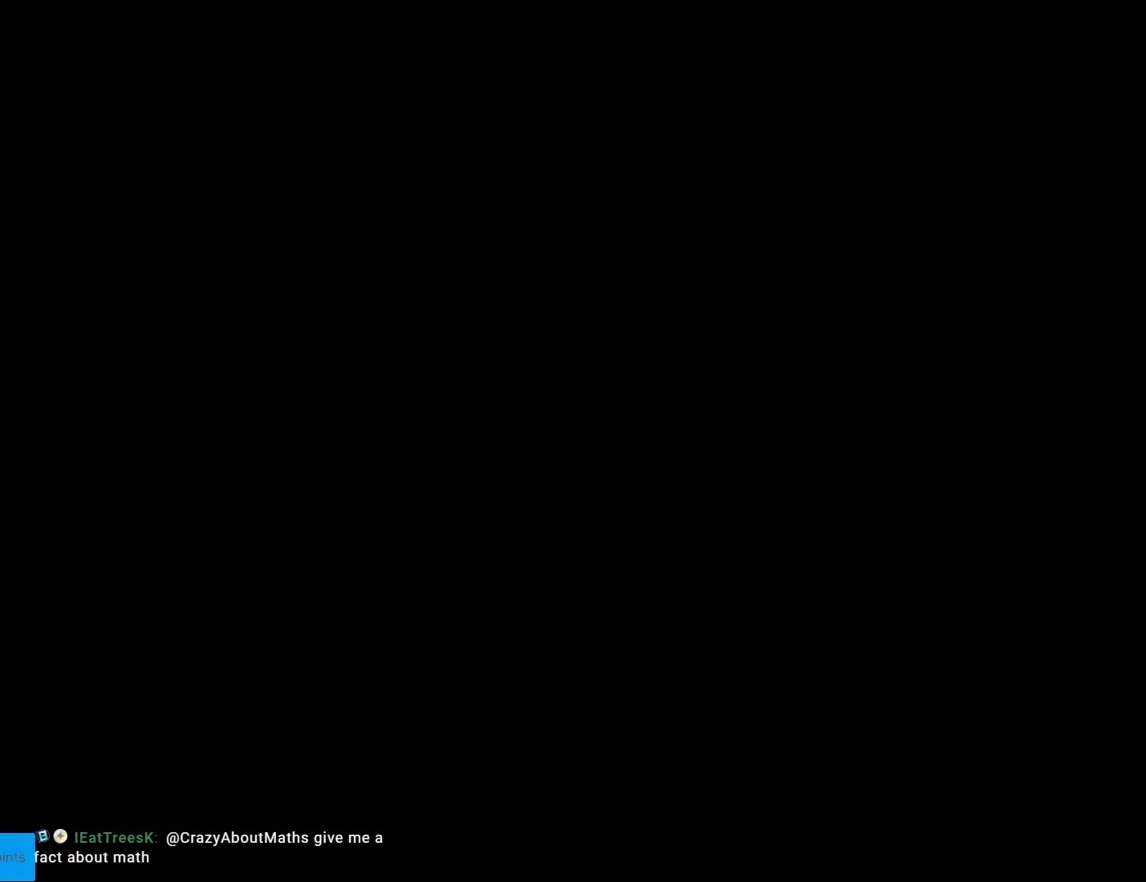
{"buttons": ["B", "Y"], "events": [[50, "Y", "down"], [100, "B", "down"]]}
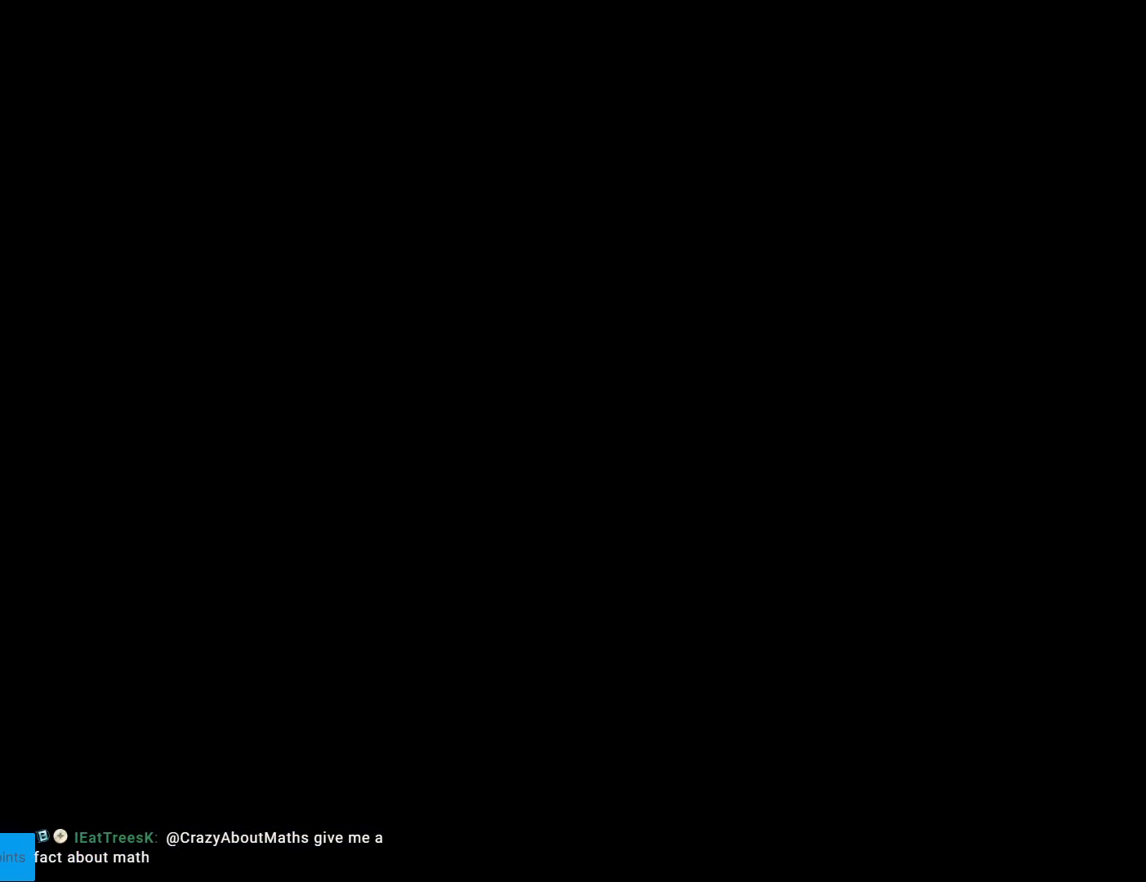
{"buttons": ["B", "Y"], "events": []}
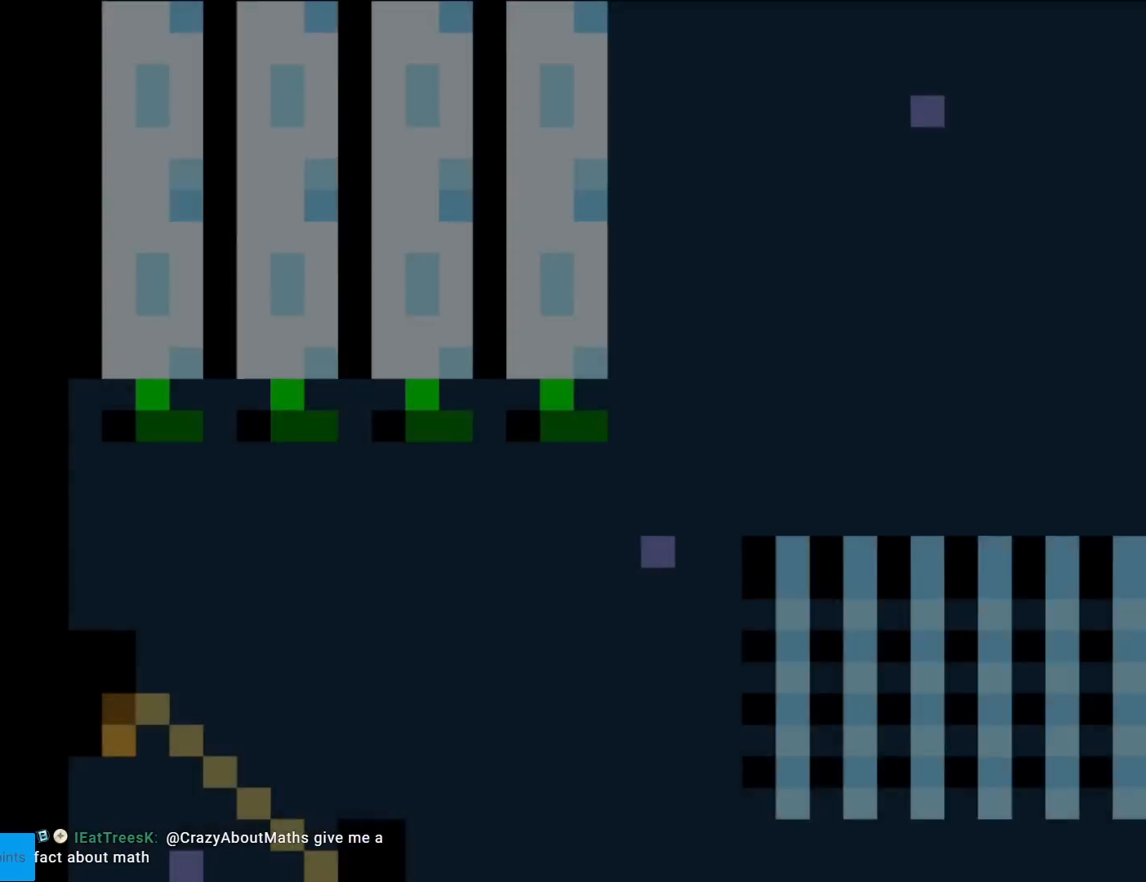
{"buttons": ["Y", "DPAD_DOWN"], "events": [[100, "B", "up"], [300, "DPAD_DOWN", "down"]]}
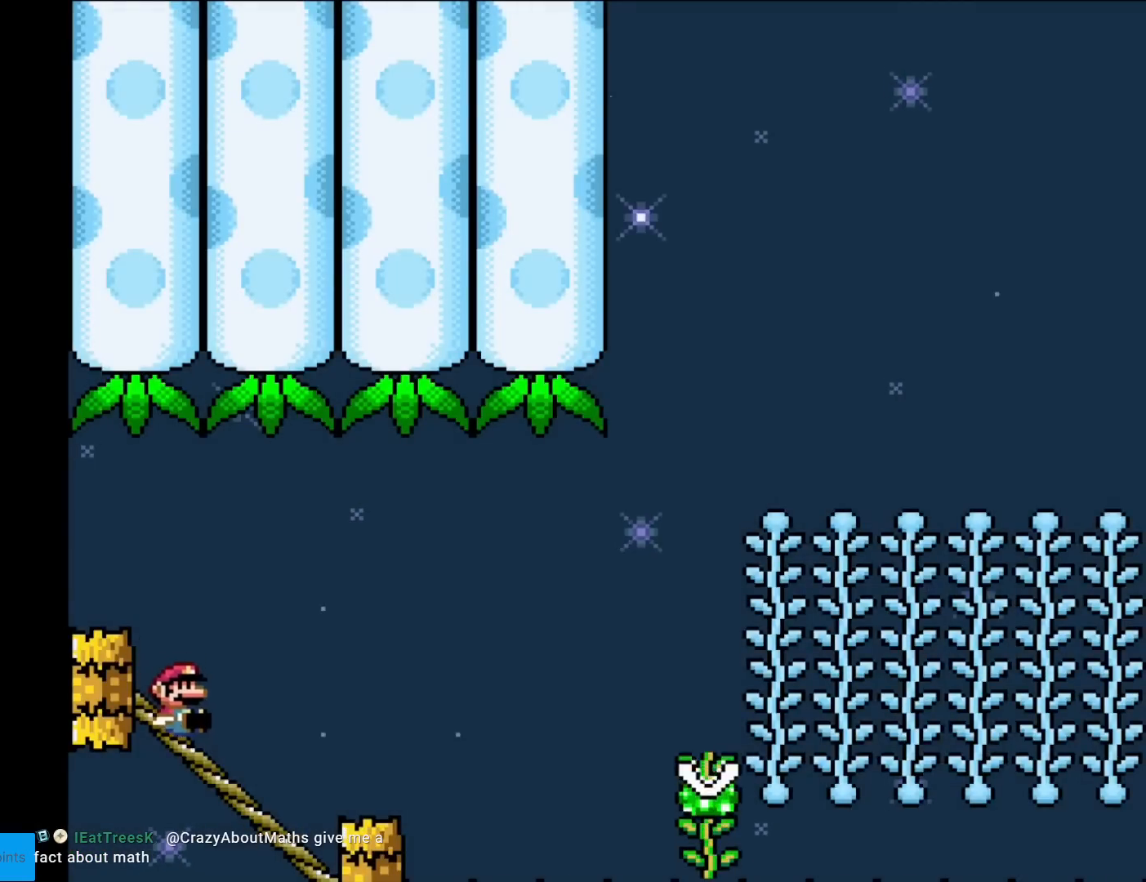
{"buttons": ["B", "Y"], "events": [[300, "B", "down"], [317, "DPAD_DOWN", "up"]]}
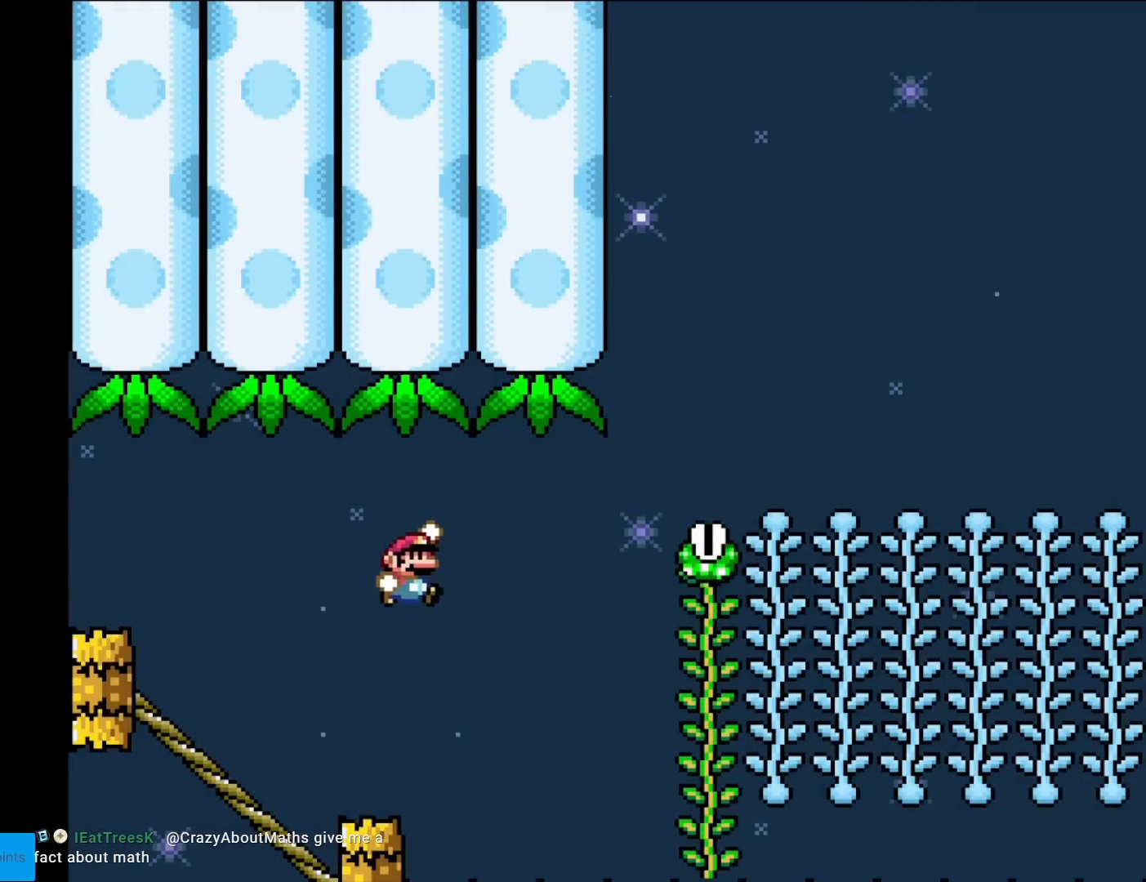
{"buttons": ["B", "Y"], "events": []}
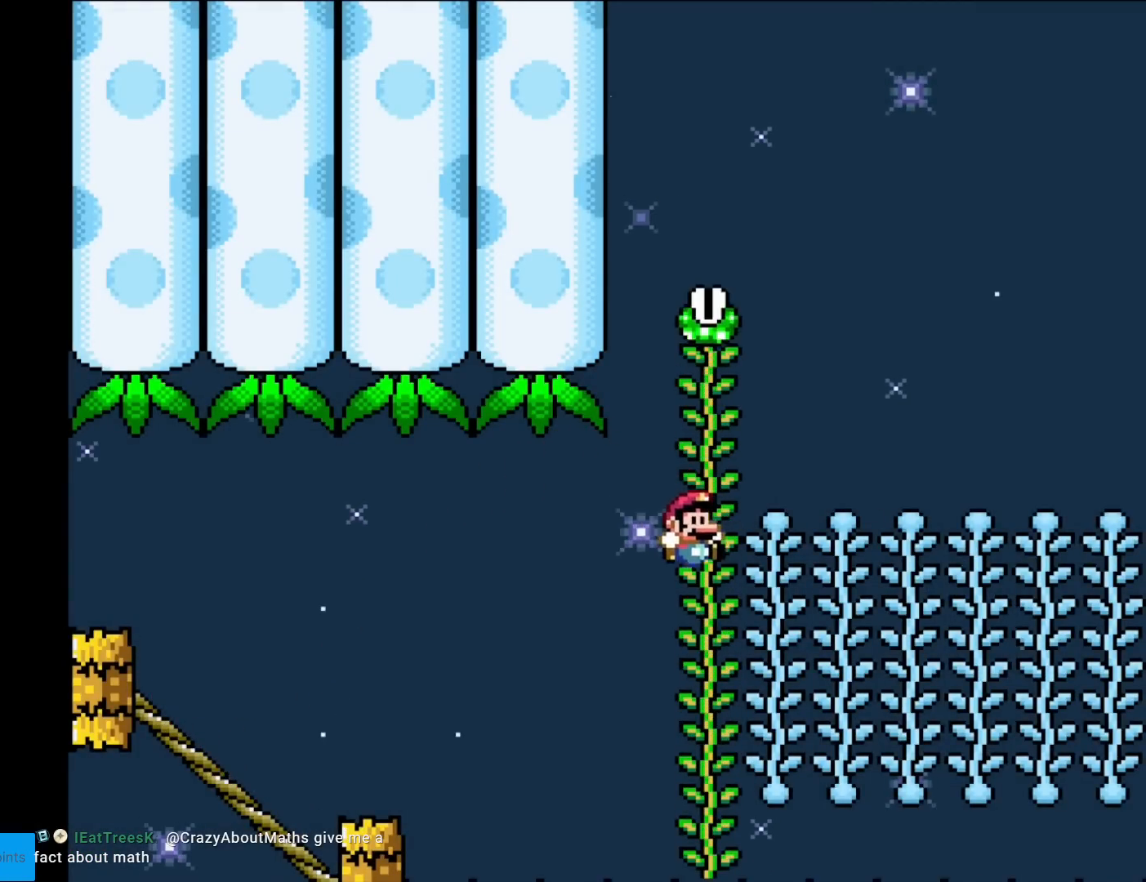
{"buttons": ["Y", "DPAD_UP"], "events": [[184, "B", "up"], [184, "DPAD_UP", "down"], [350, "DPAD_UP", "up"], [434, "DPAD_UP", "down"]]}
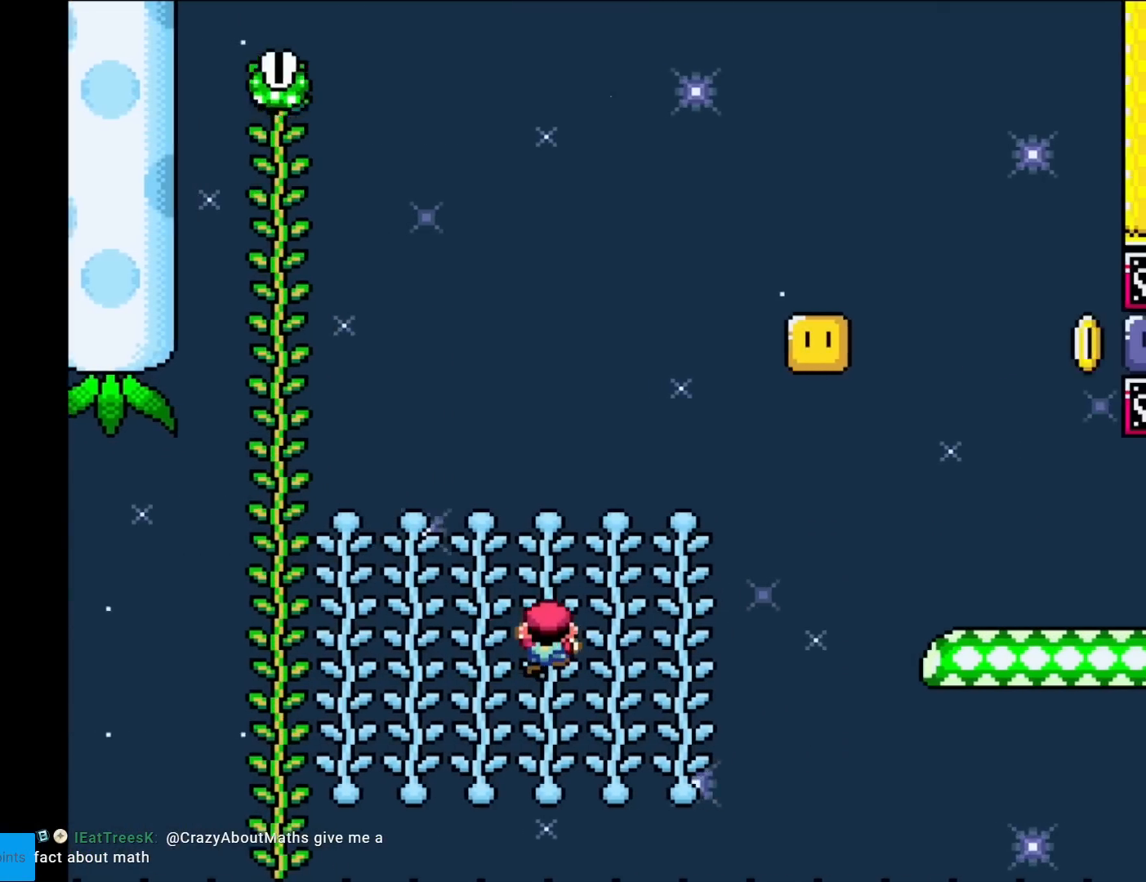
{"buttons": ["B", "Y"], "events": [[100, "DPAD_UP", "up"], [200, "B", "down"]]}
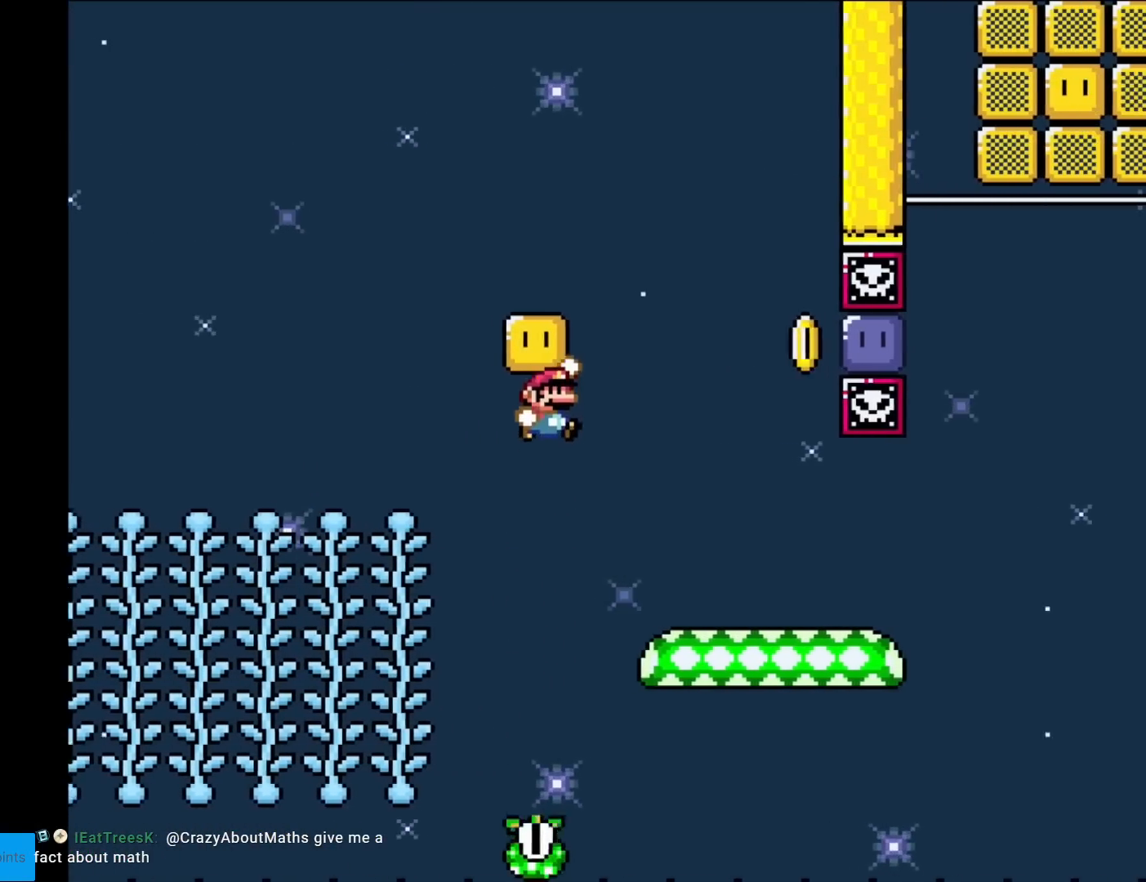
{"buttons": ["Y"], "events": [[167, "B", "up"], [350, "DPAD_LEFT", "down"], [501, "DPAD_LEFT", "up"]]}
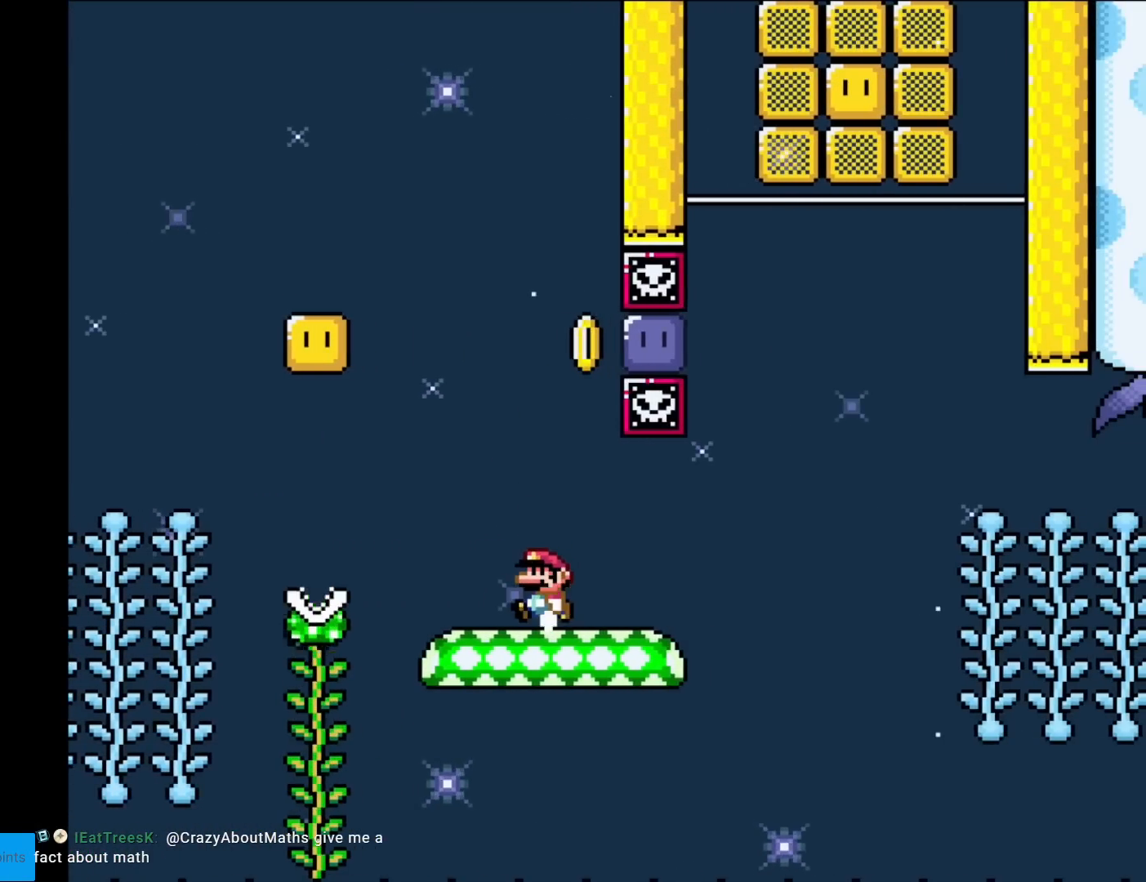
{"buttons": ["Y", "DPAD_RIGHT"], "events": [[417, "DPAD_RIGHT", "down"]]}
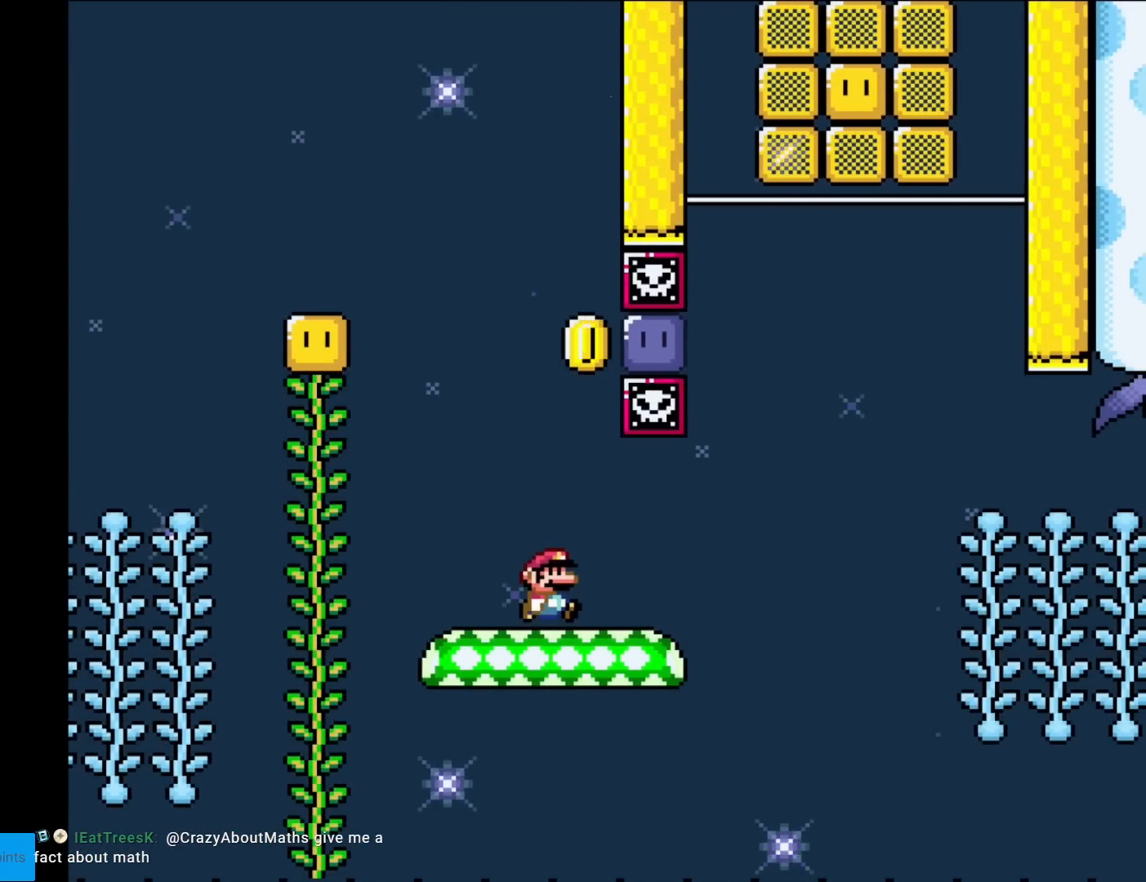
{"buttons": ["Y"], "events": [[100, "B", "down"], [184, "DPAD_RIGHT", "up"], [334, "B", "up"]]}
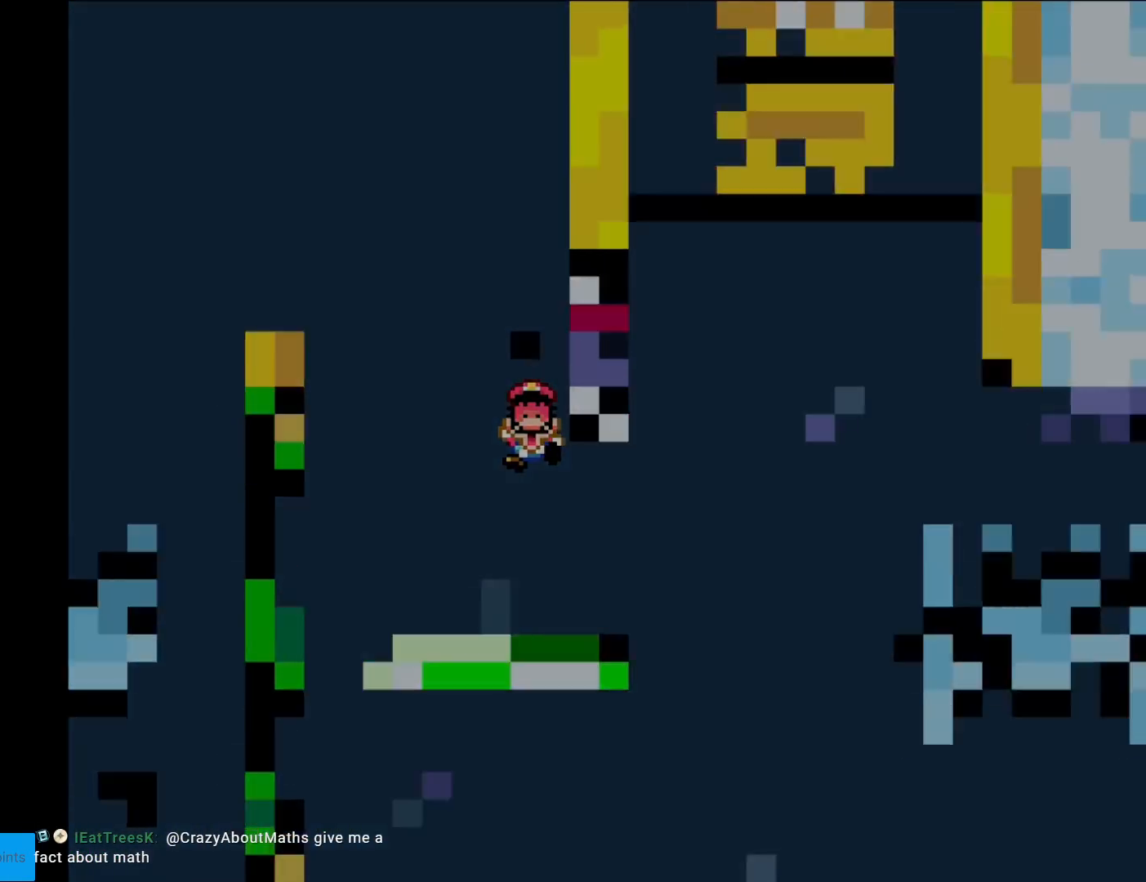
{"buttons": ["B", "Y"], "events": [[267, "B", "down"]]}
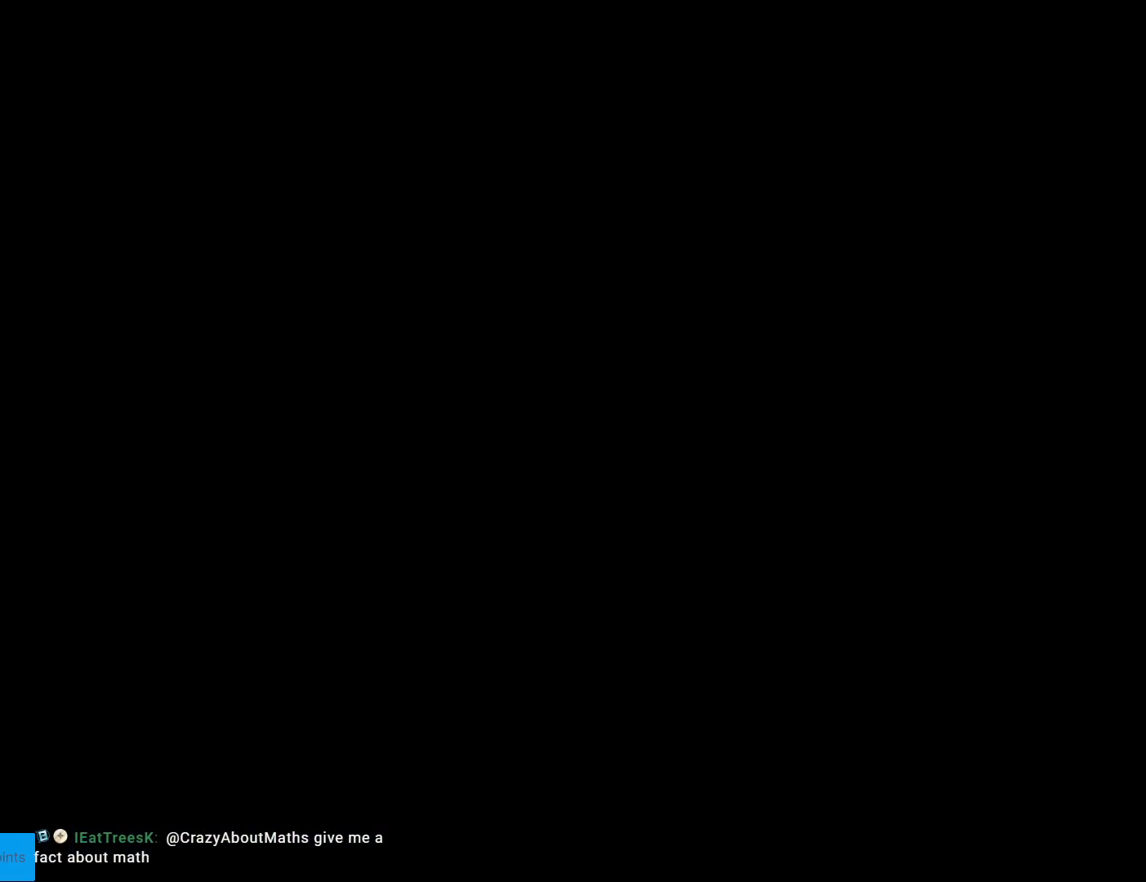
{"buttons": ["B", "Y"], "events": [[217, "B", "up"], [451, "B", "down"]]}
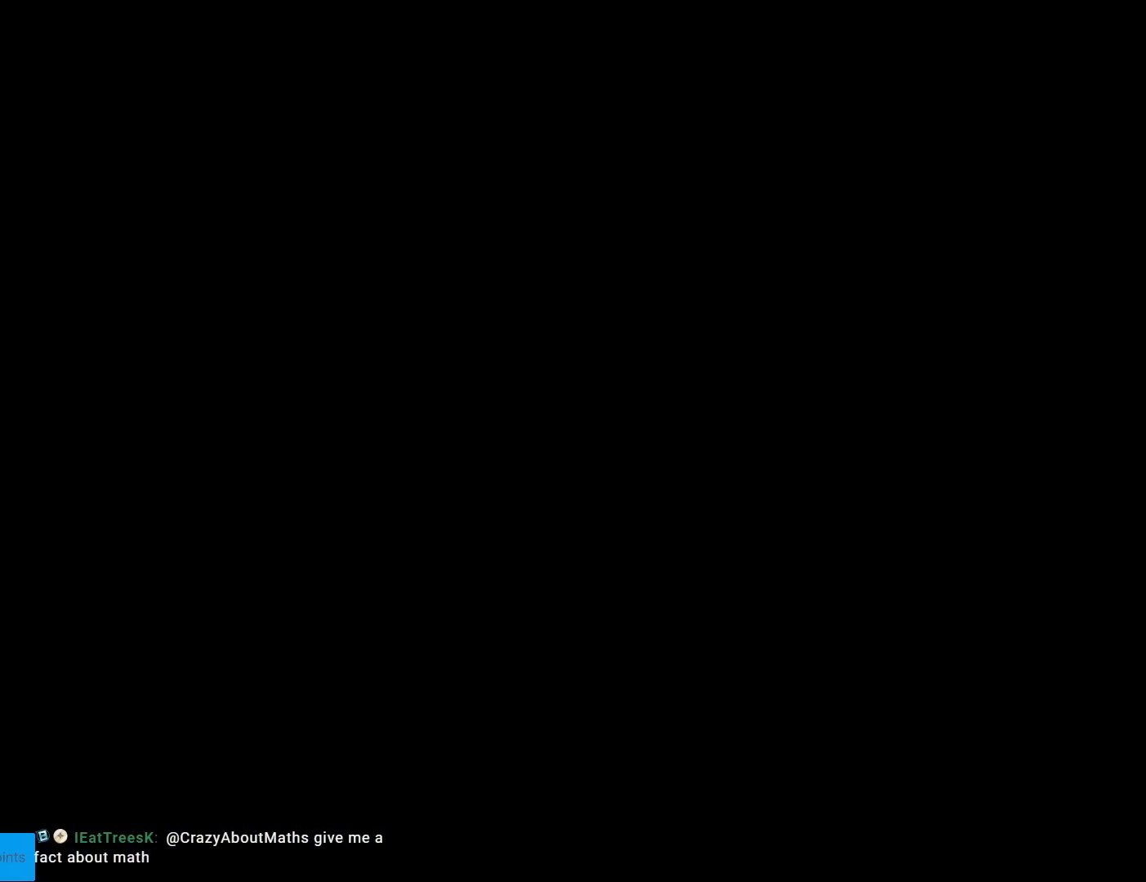
{"buttons": ["Y"], "events": [[300, "B", "up"]]}
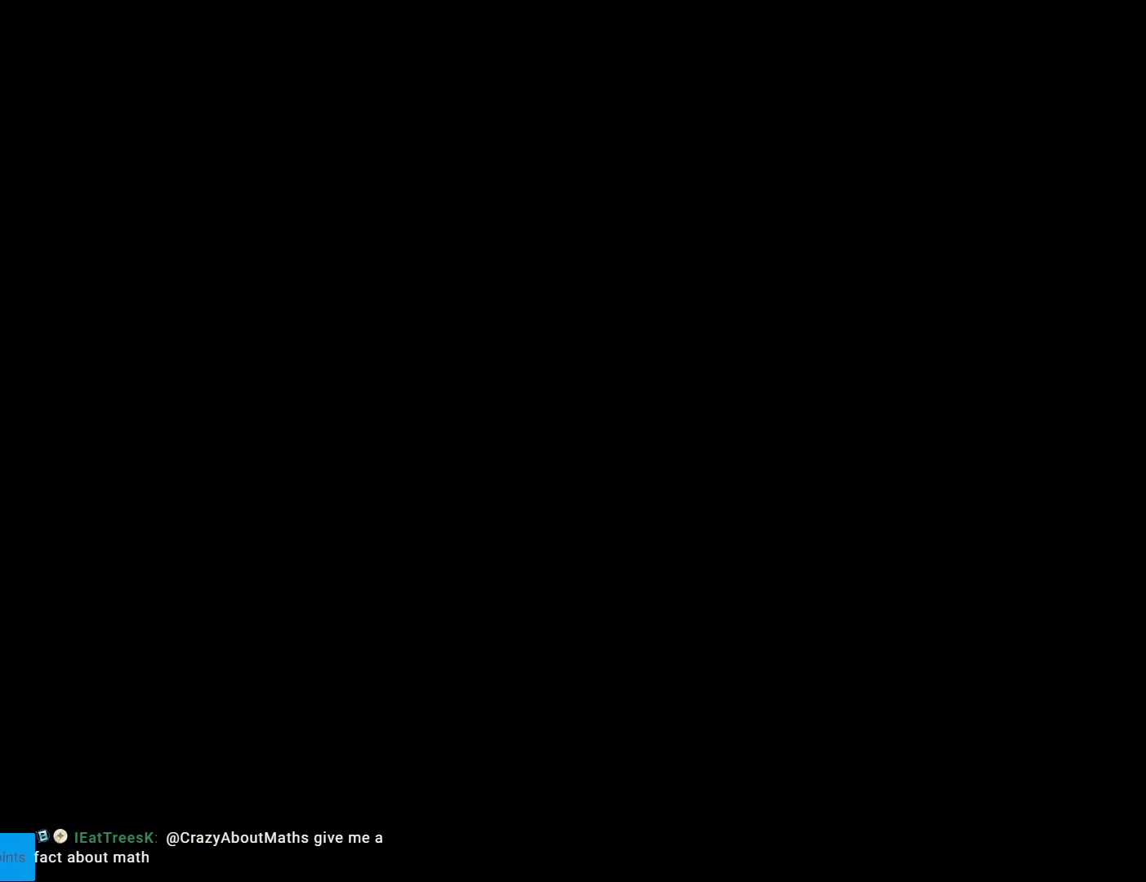
{"buttons": ["Y"], "events": []}
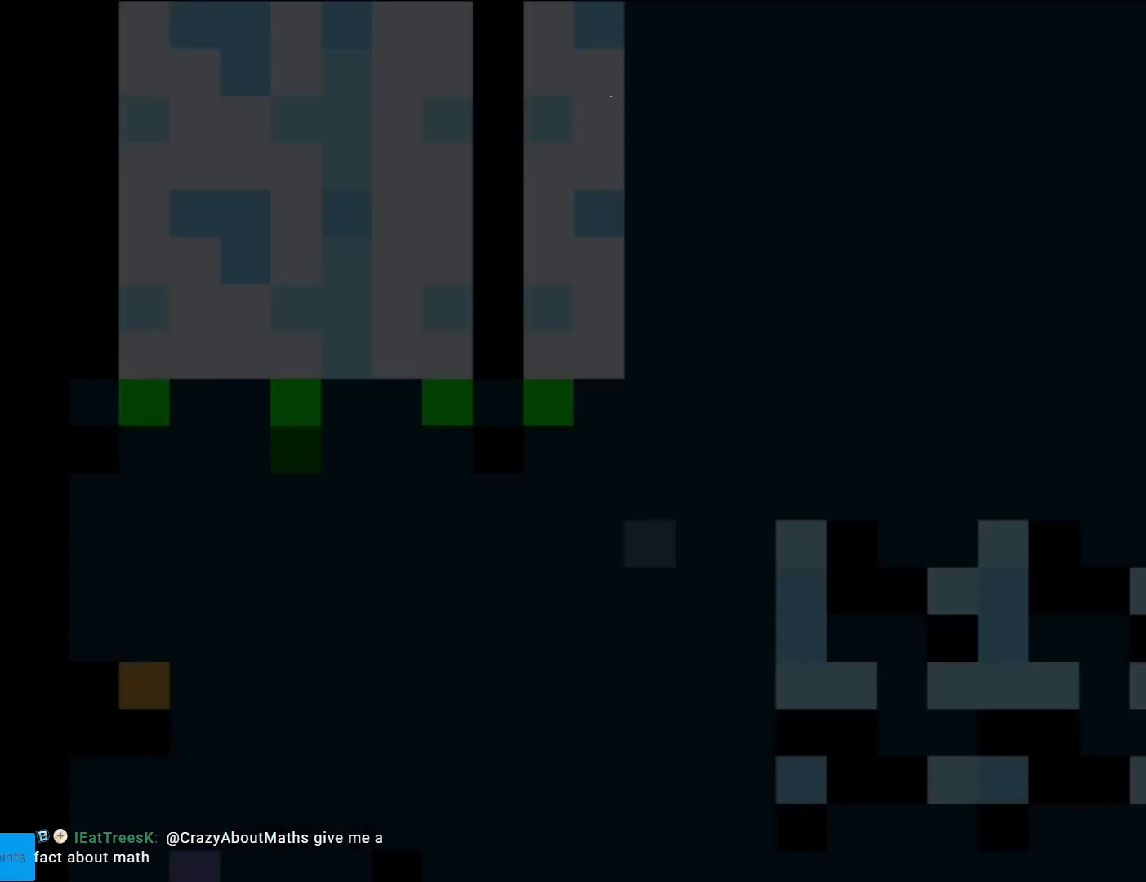
{"buttons": ["Y", "DPAD_DOWN"], "events": [[183, "DPAD_DOWN", "down"]]}
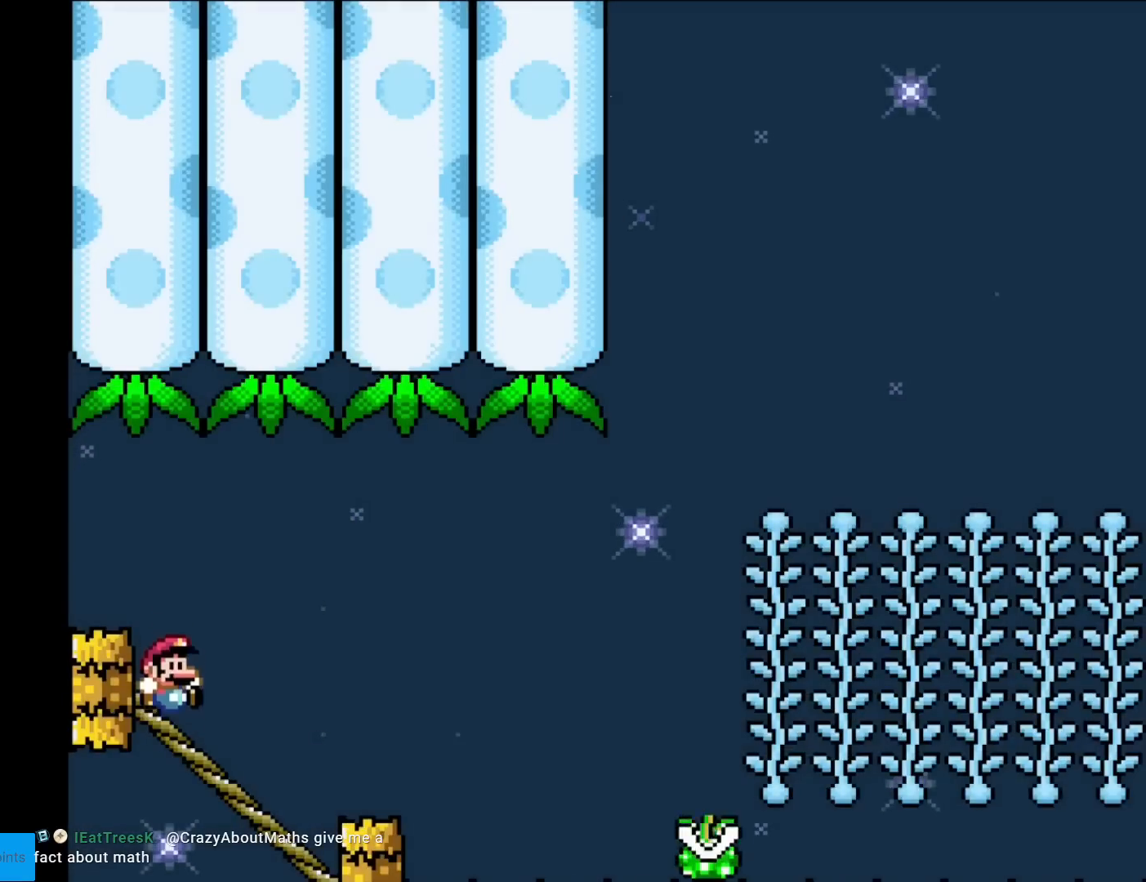
{"buttons": ["B", "Y"], "events": [[451, "B", "down"], [467, "DPAD_DOWN", "up"]]}
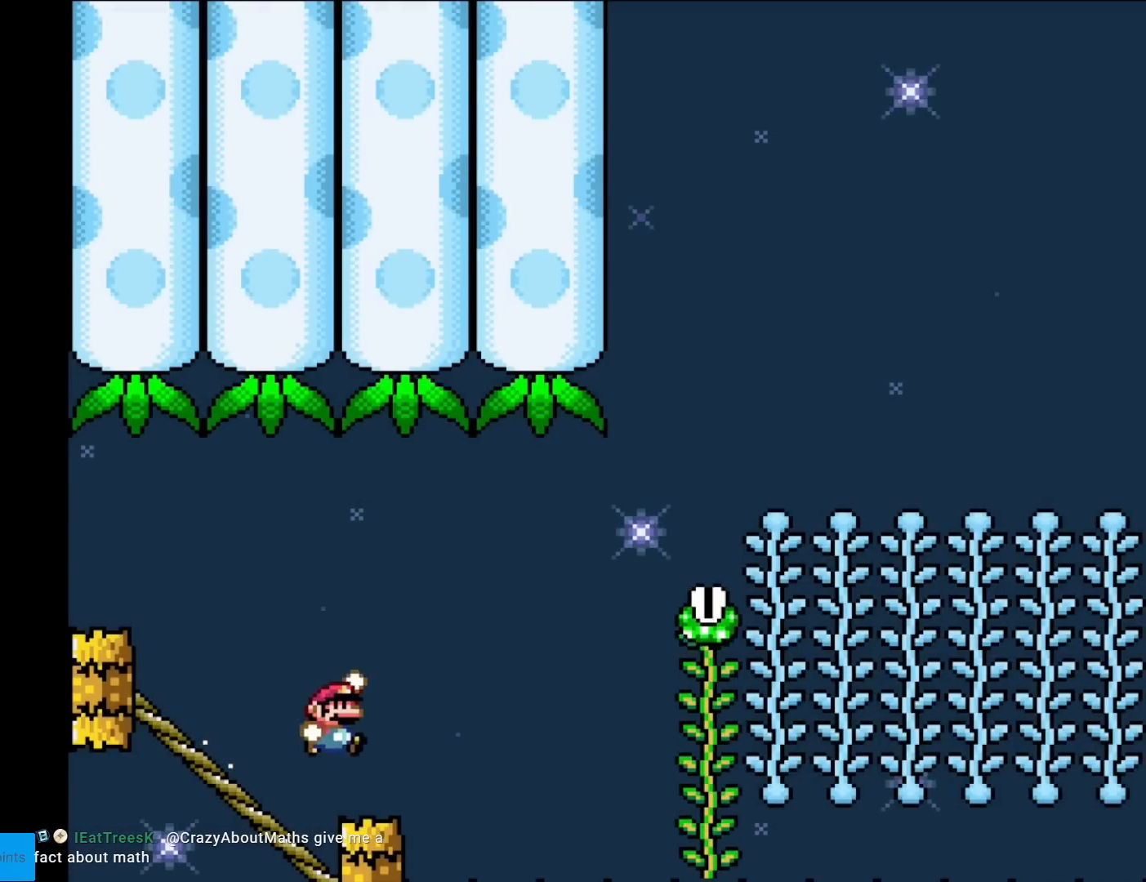
{"buttons": ["B", "Y"], "events": []}
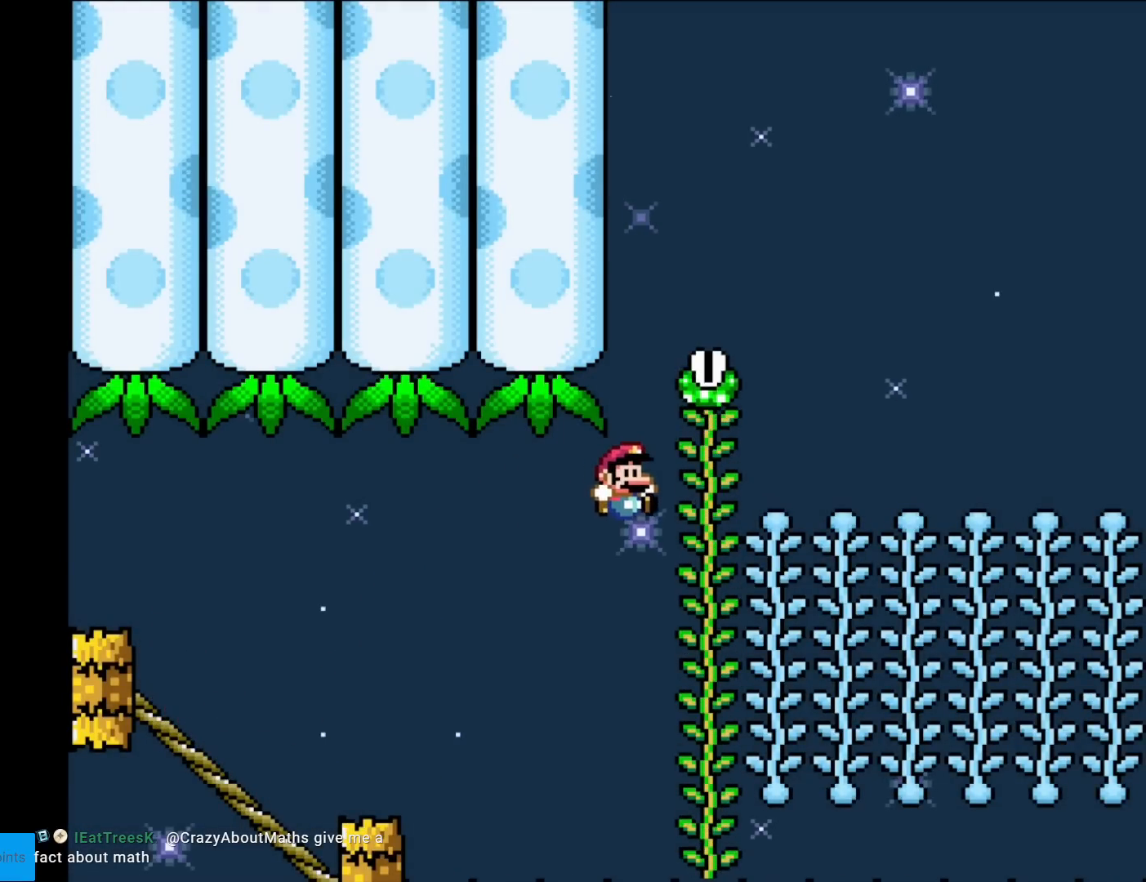
{"buttons": ["Y", "DPAD_UP"], "events": [[284, "DPAD_UP", "down"], [317, "B", "up"]]}
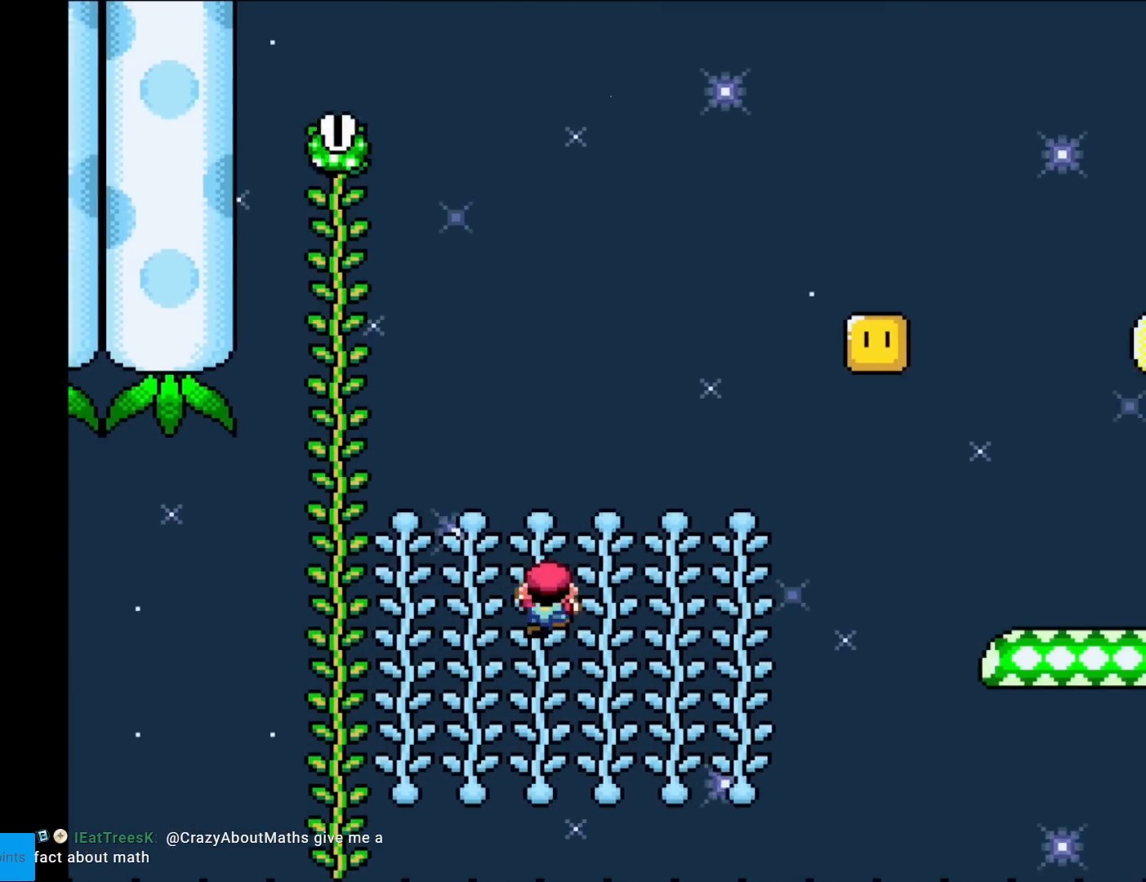
{"buttons": ["B", "Y"], "events": [[117, "DPAD_UP", "up"], [300, "B", "down"]]}
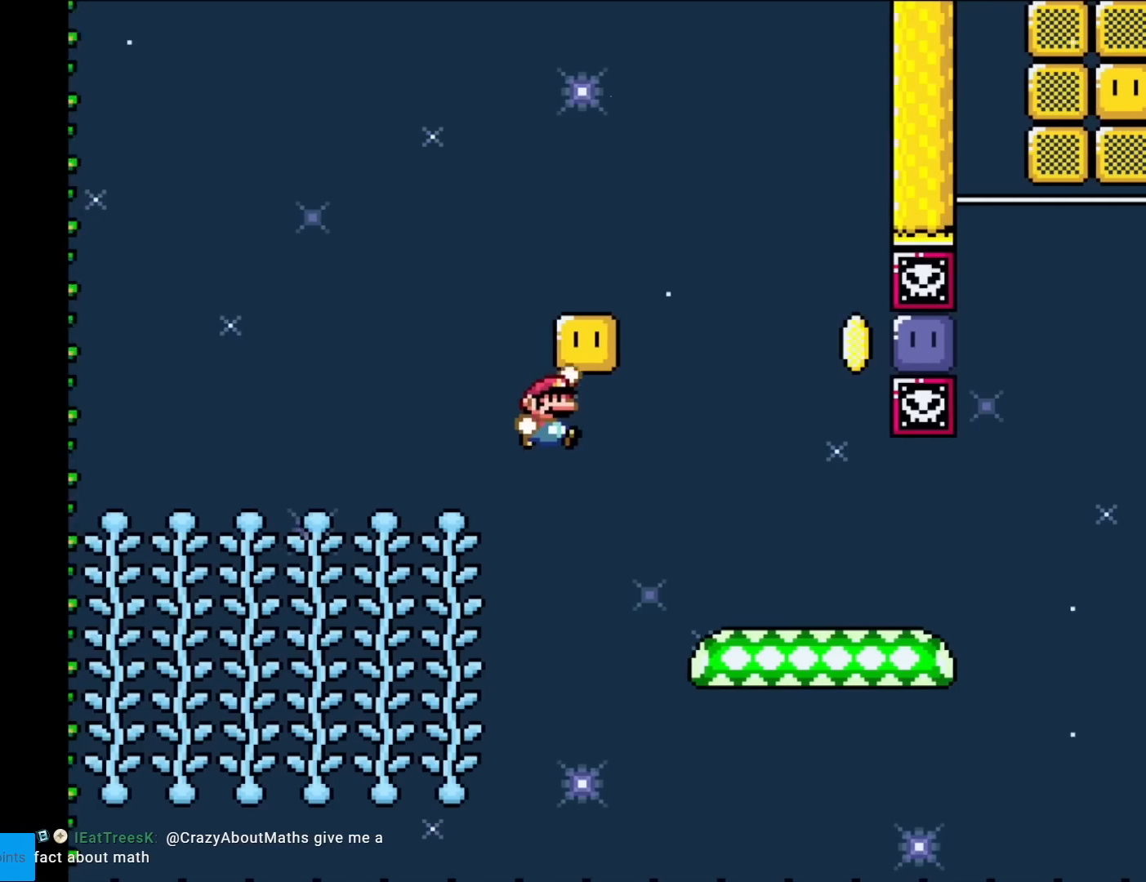
{"buttons": ["B", "Y", "DPAD_LEFT"], "events": [[201, "B", "up"], [417, "DPAD_LEFT", "down"], [451, "B", "down"]]}
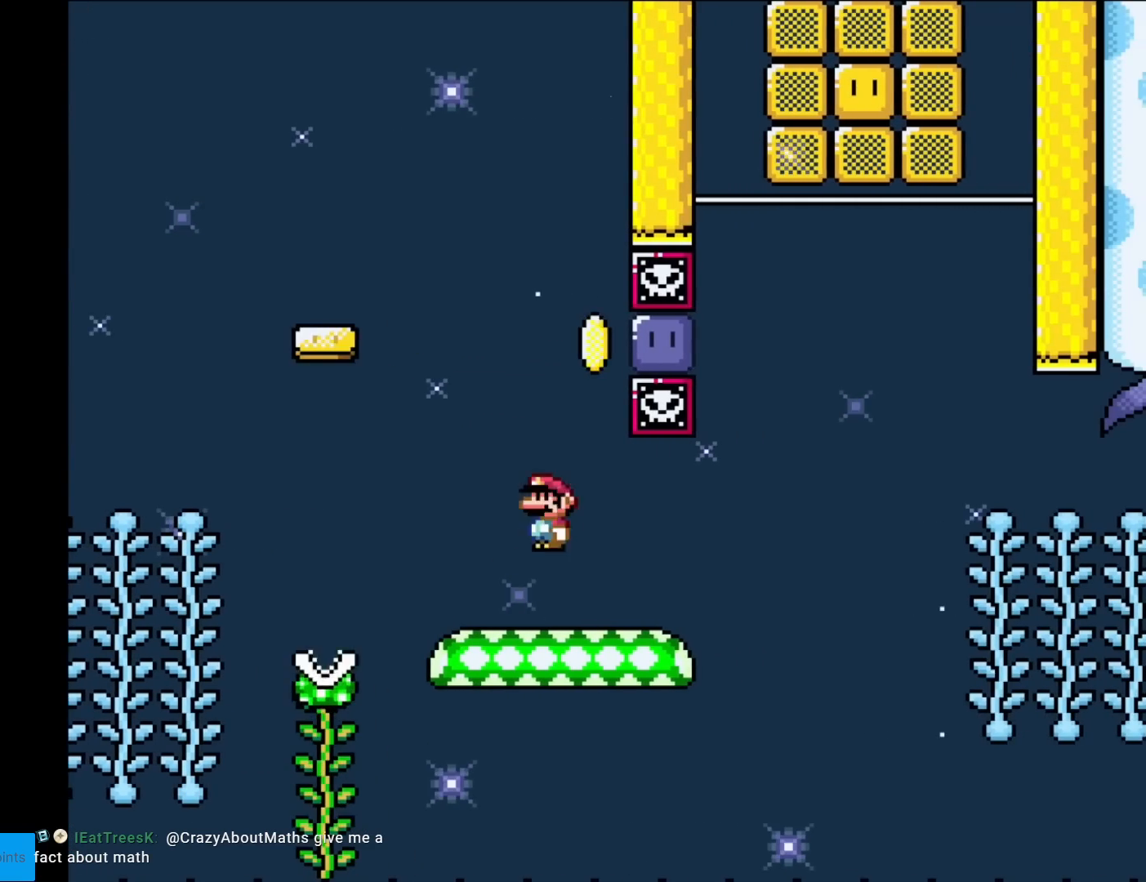
{"buttons": ["Y"], "events": [[33, "DPAD_LEFT", "up"], [50, "DPAD_RIGHT", "down"], [267, "B", "up"], [267, "DPAD_RIGHT", "up"], [267, "Y", "up"], [384, "Y", "down"]]}
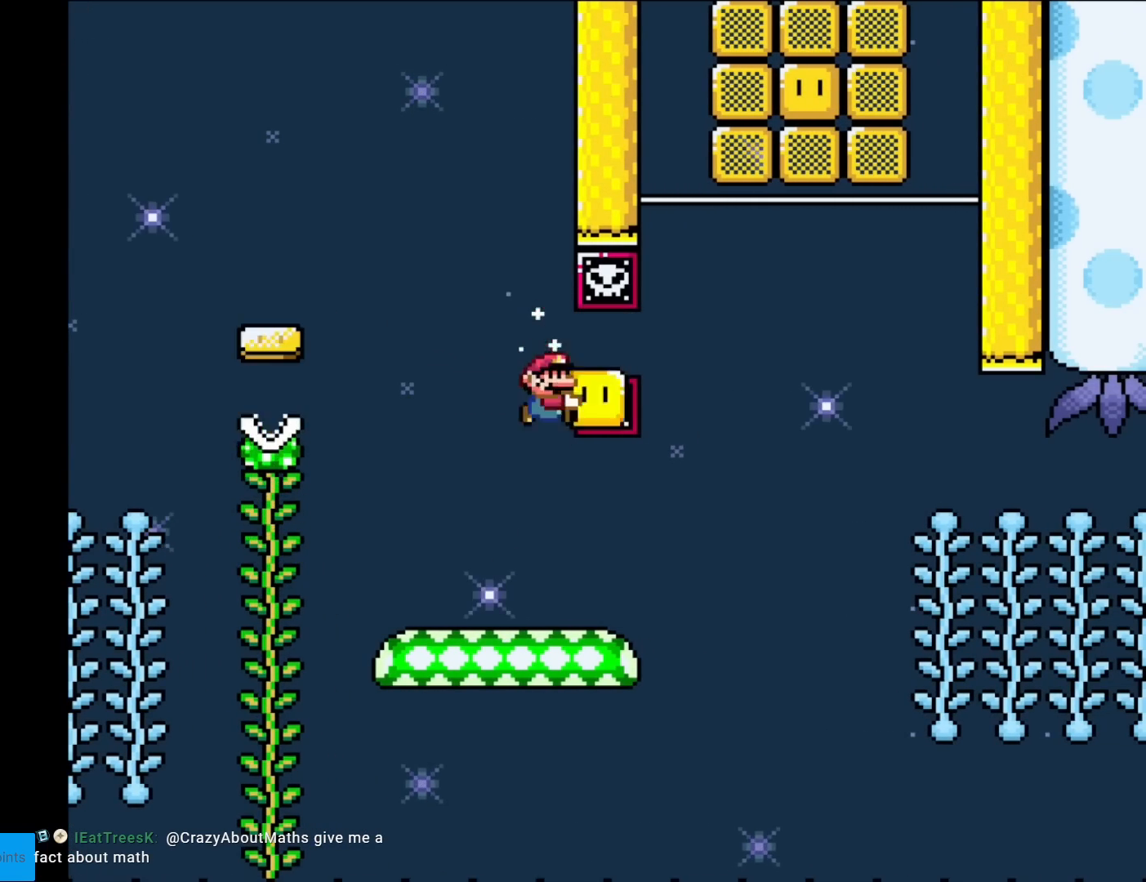
{"buttons": ["B", "Y", "DPAD_RIGHT"], "events": [[184, "DPAD_RIGHT", "down"], [467, "B", "down"]]}
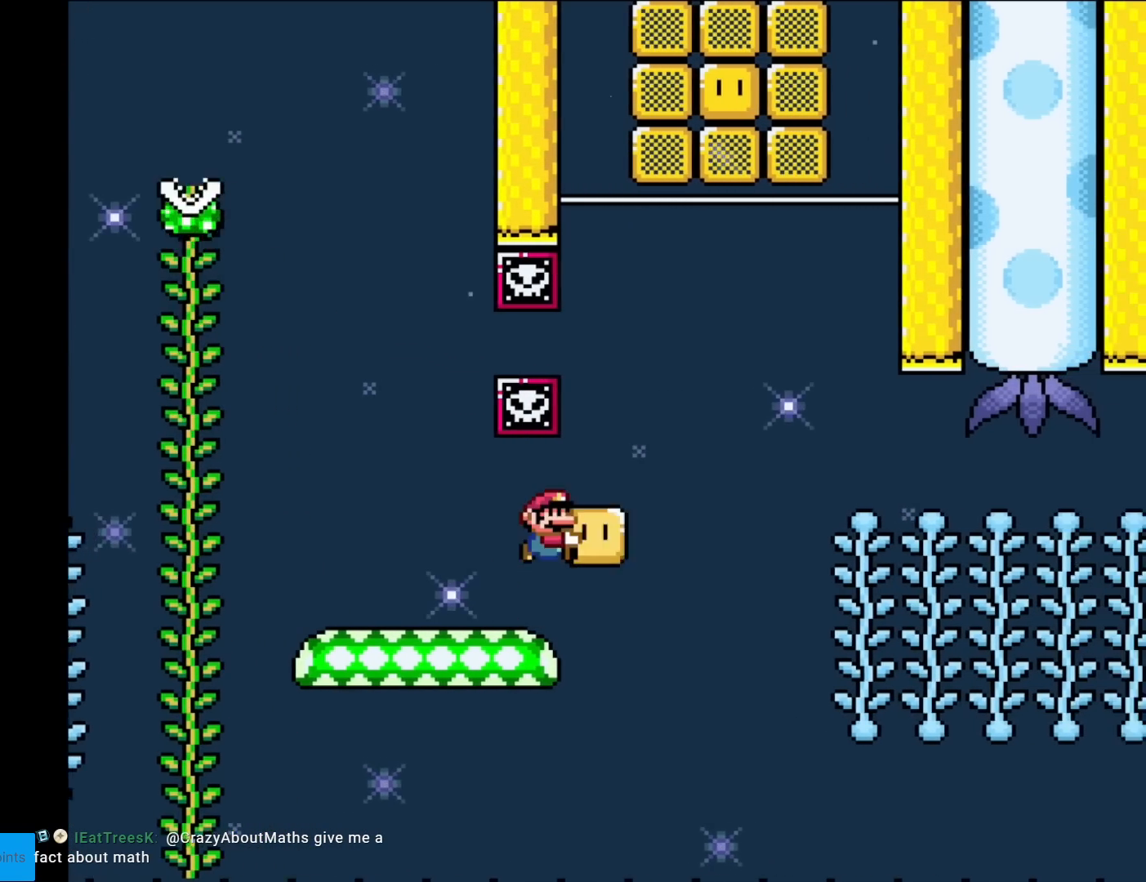
{"buttons": ["Y"], "events": [[50, "B", "up"], [133, "DPAD_RIGHT", "up"], [133, "DPAD_UP", "down"], [167, "Y", "up"], [250, "Y", "down"], [384, "DPAD_UP", "up"]]}
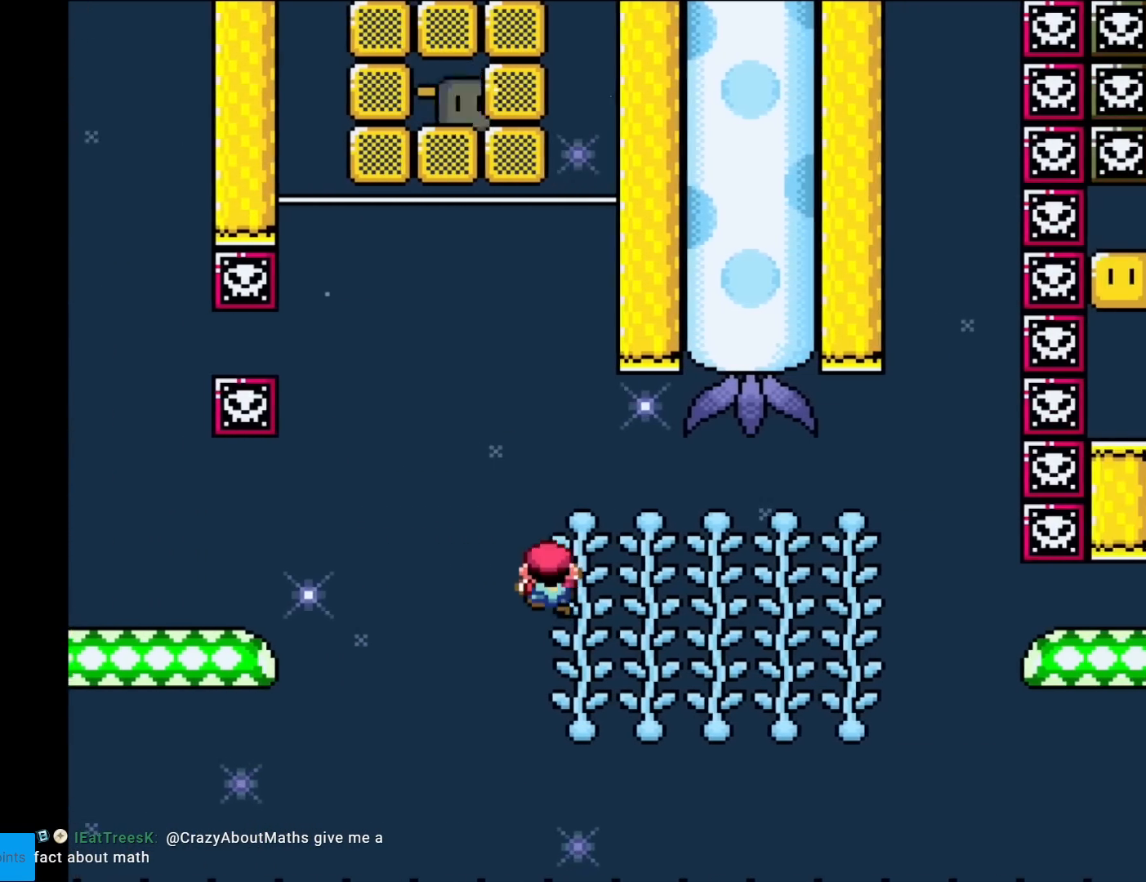
{"buttons": ["Y"], "events": [[17, "DPAD_UP", "down"], [184, "DPAD_UP", "up"], [451, "B", "down"], [467, "B", "up"]]}
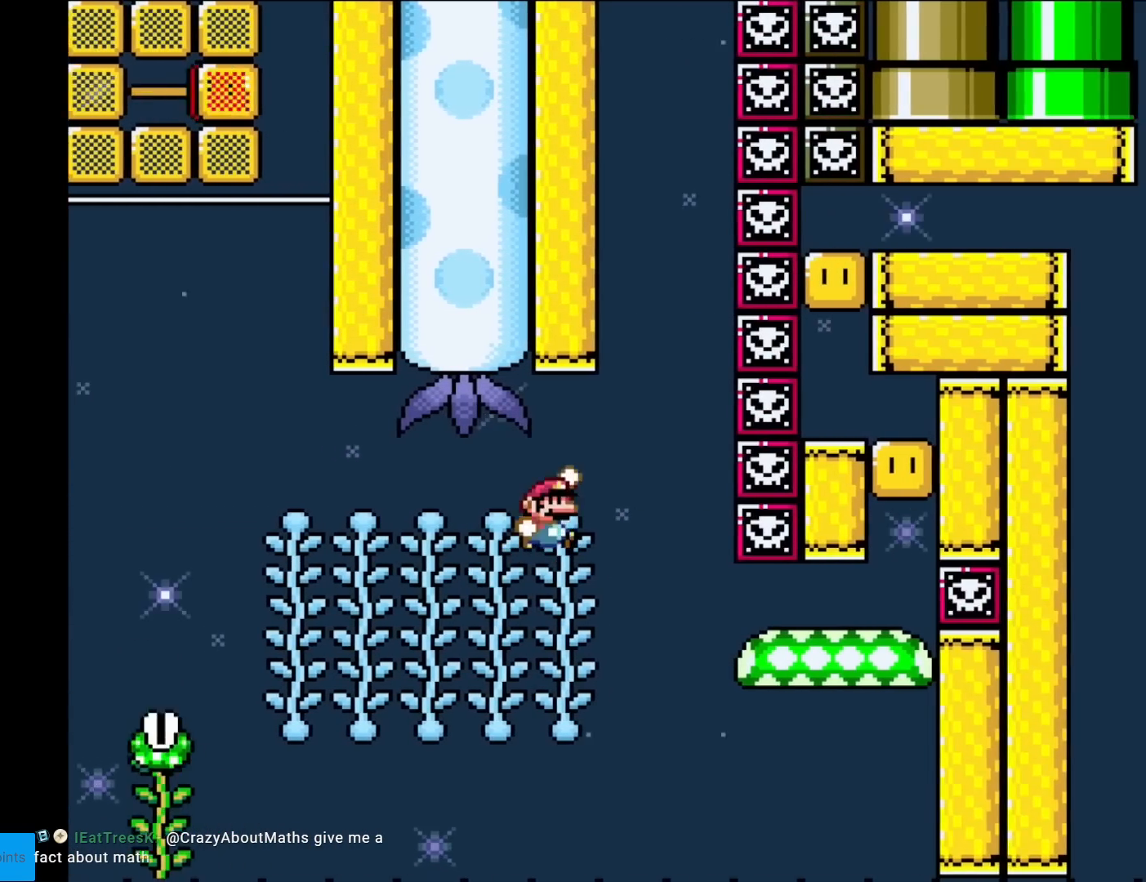
{"buttons": ["B", "Y", "DPAD_RIGHT"], "events": [[117, "DPAD_LEFT", "down"], [200, "DPAD_LEFT", "up"], [217, "DPAD_RIGHT", "down"], [283, "B", "down"]]}